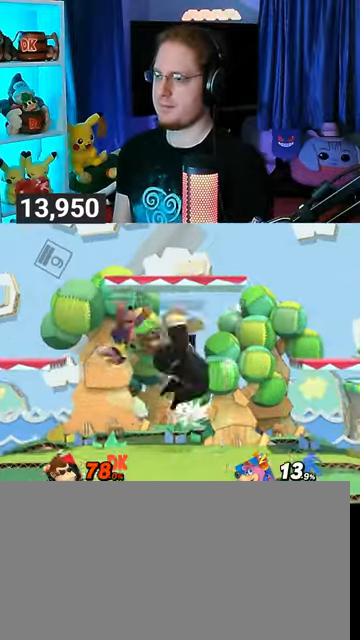
Gameplay with a controller (Nintendo layout); each line is a JSON object with the inputs held at the frame after it. "events" lists button and stick changes between this image and that frame as [ms after this image, input, new state], when the widget could be followed in between. Not read: L3 R3.
{"buttons": [], "left_stick": "left", "right_stick": "center", "events": [[267, "left_stick", "center"], [300, "A", "down"], [333, "A", "up"], [333, "left_stick", "down"], [433, "left_stick", "left"]]}
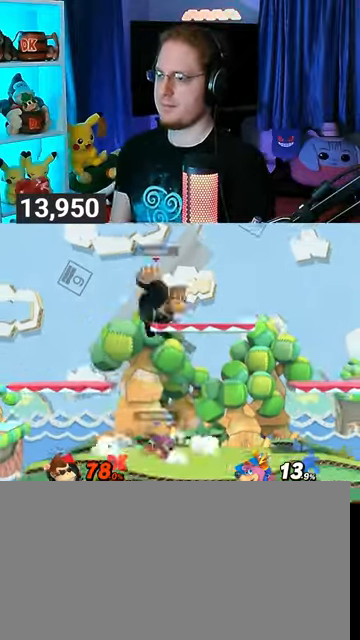
{"buttons": ["A"], "left_stick": "down", "right_stick": "center", "events": [[167, "left_stick", "down"], [400, "A", "down"], [467, "A", "up"], [500, "A", "down"]]}
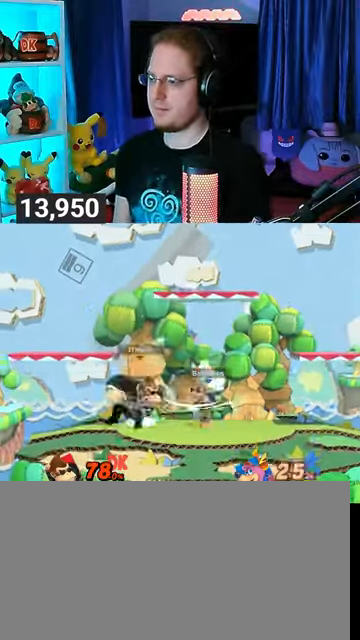
{"buttons": ["B"], "left_stick": "down", "right_stick": "center", "events": [[67, "A", "up"], [100, "A", "down"], [233, "A", "up"], [400, "B", "down"]]}
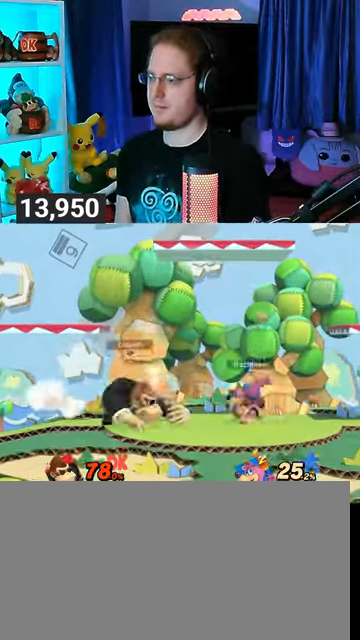
{"buttons": [], "left_stick": "down-left", "right_stick": "center", "events": [[133, "B", "up"], [333, "B", "down"], [367, "B", "up"], [367, "left_stick", "down-left"]]}
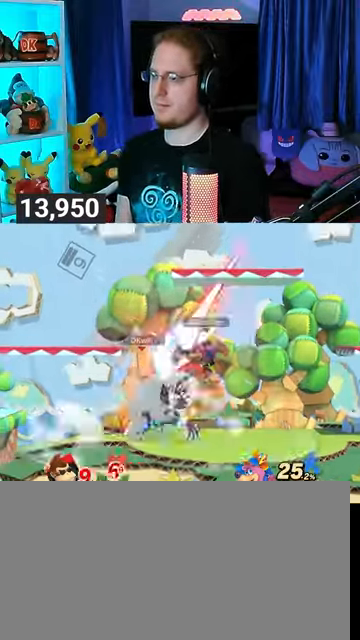
{"buttons": [], "left_stick": "center", "right_stick": "center", "events": [[367, "left_stick", "center"]]}
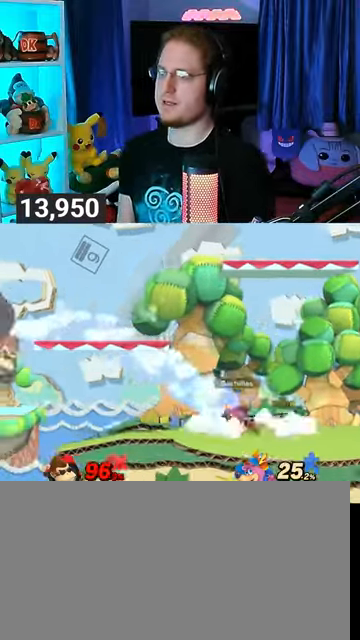
{"buttons": [], "left_stick": "right", "right_stick": "center", "events": [[67, "left_stick", "right"]]}
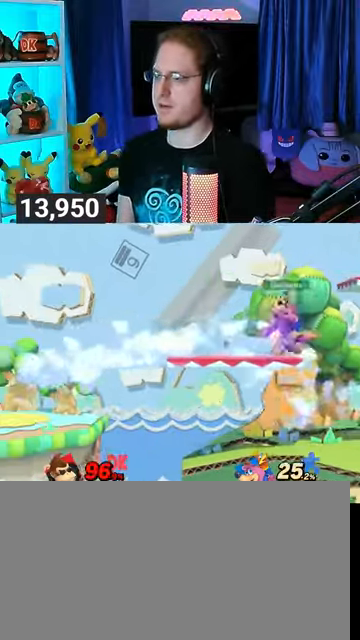
{"buttons": ["Y"], "left_stick": "center", "right_stick": "center", "events": [[267, "Y", "down"], [267, "left_stick", "center"], [400, "Y", "up"], [433, "Y", "down"]]}
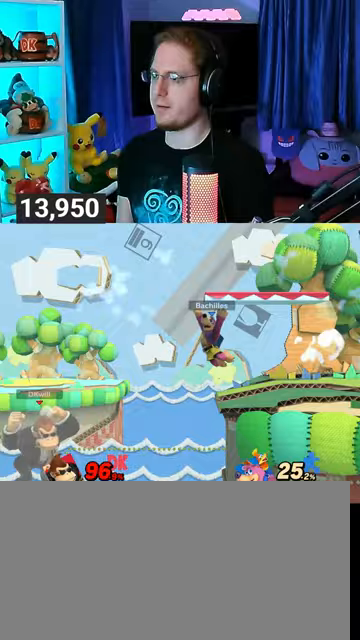
{"buttons": [], "left_stick": "up-right", "right_stick": "center", "events": [[67, "Y", "up"], [100, "Y", "down"], [167, "Y", "up"], [267, "Y", "down"], [367, "left_stick", "down-right"], [467, "left_stick", "up-right"], [500, "Y", "up"]]}
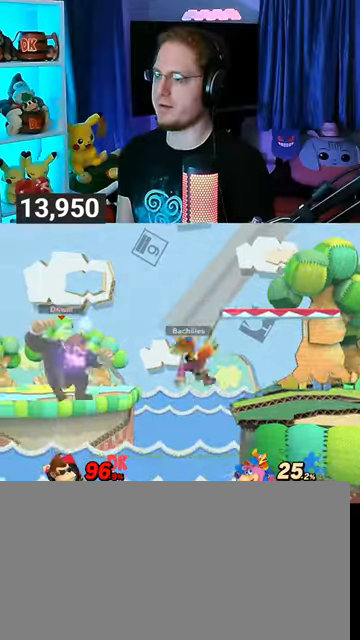
{"buttons": ["Y"], "left_stick": "down-right", "right_stick": "center", "events": [[167, "B", "down"], [233, "B", "up"], [233, "left_stick", "down-right"], [333, "Y", "down"]]}
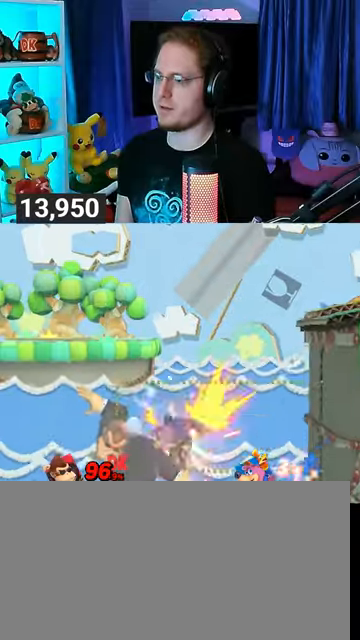
{"buttons": ["Y"], "left_stick": "down-right", "right_stick": "center", "events": []}
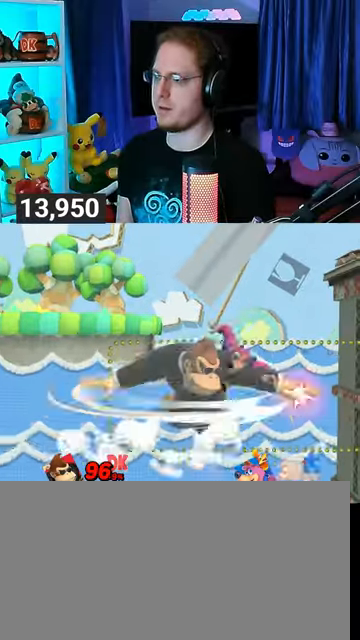
{"buttons": ["Y"], "left_stick": "down-right", "right_stick": "center", "events": [[100, "Y", "up"], [200, "Y", "down"], [267, "Y", "up"], [367, "Y", "down"], [433, "Y", "up"], [500, "Y", "down"]]}
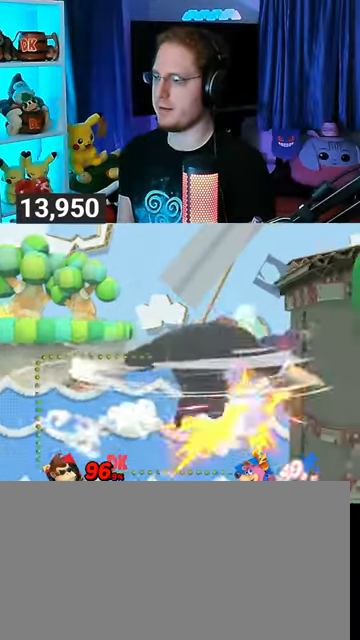
{"buttons": ["Y"], "left_stick": "down-right", "right_stick": "center", "events": [[100, "Y", "up"], [167, "Y", "down"], [200, "Y", "up"], [333, "Y", "down"]]}
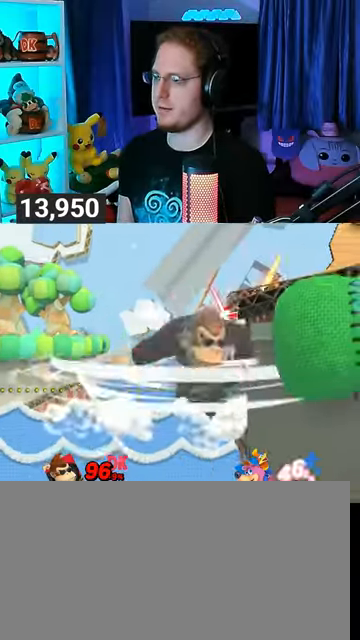
{"buttons": [], "left_stick": "center", "right_stick": "center", "events": [[233, "left_stick", "right"], [333, "left_stick", "up-right"], [367, "Y", "up"], [467, "left_stick", "center"]]}
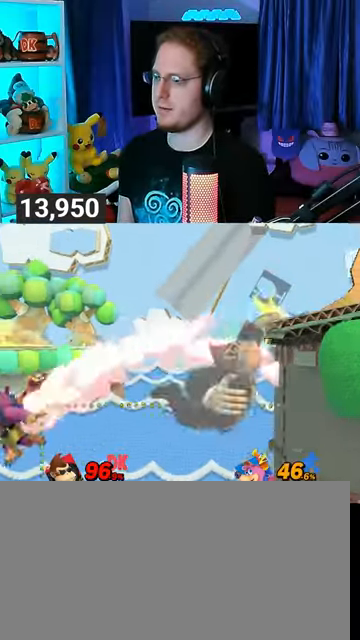
{"buttons": [], "left_stick": "center", "right_stick": "center", "events": []}
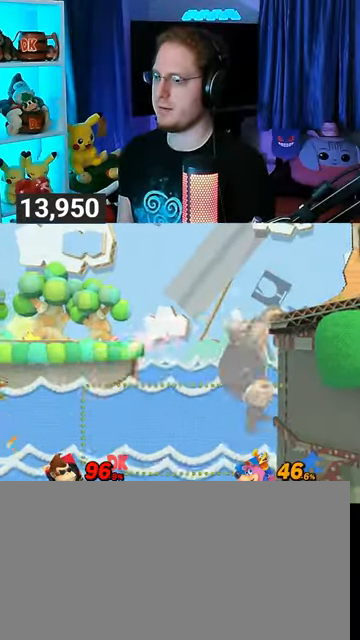
{"buttons": [], "left_stick": "center", "right_stick": "center", "events": []}
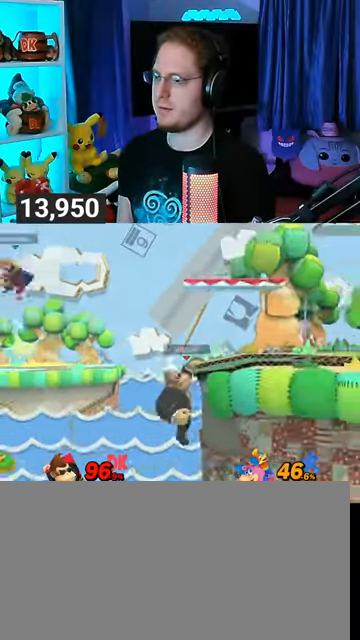
{"buttons": [], "left_stick": "center", "right_stick": "center", "events": []}
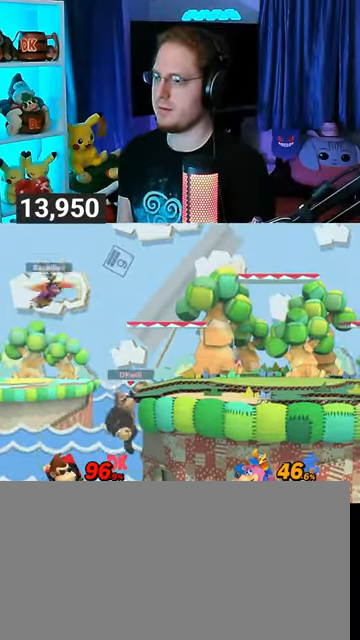
{"buttons": [], "left_stick": "right", "right_stick": "center", "events": [[233, "left_stick", "right"]]}
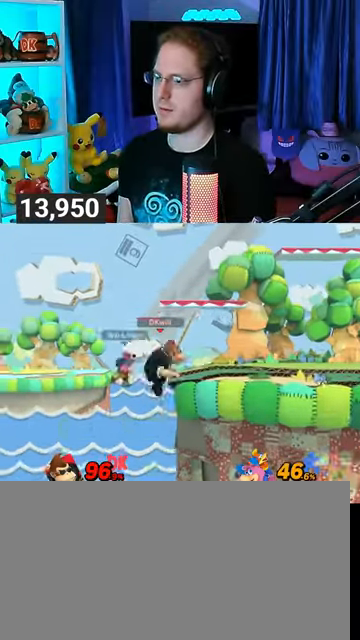
{"buttons": [], "left_stick": "down-left", "right_stick": "center", "events": [[167, "left_stick", "center"], [300, "left_stick", "left"], [467, "left_stick", "down-left"]]}
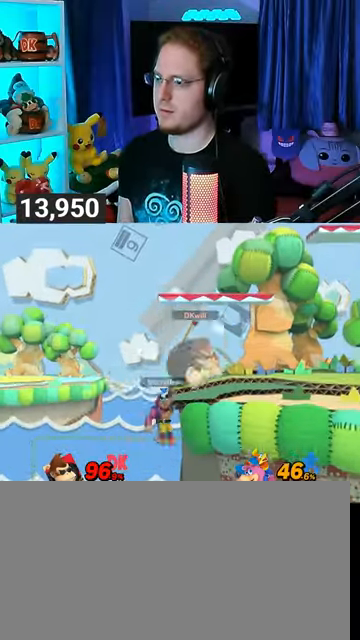
{"buttons": [], "left_stick": "up-right", "right_stick": "center", "events": [[33, "left_stick", "down"], [100, "left_stick", "right"], [233, "Y", "down"], [267, "Y", "up"], [267, "left_stick", "center"], [300, "A", "down"], [367, "A", "up"], [400, "left_stick", "up-right"]]}
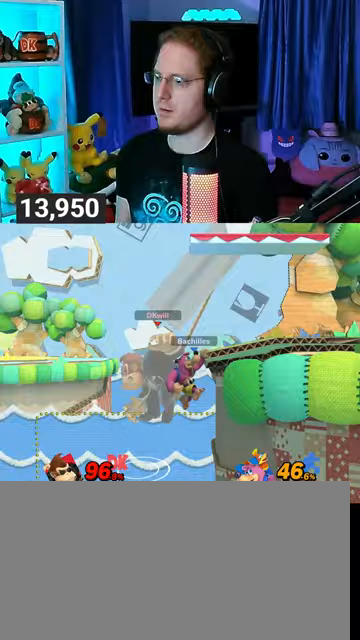
{"buttons": ["Y"], "left_stick": "right", "right_stick": "center", "events": [[167, "left_stick", "center"], [400, "Y", "down"], [467, "left_stick", "right"]]}
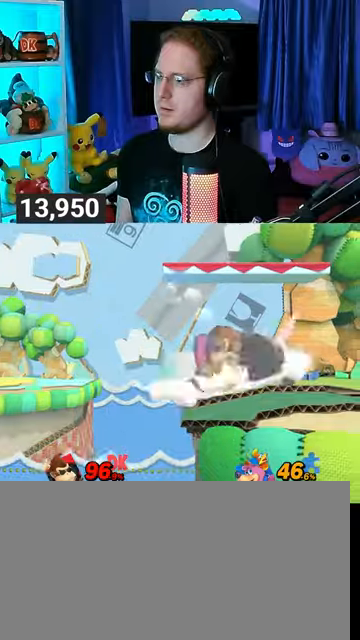
{"buttons": [], "left_stick": "down", "right_stick": "center", "events": [[133, "Y", "up"], [367, "left_stick", "down"]]}
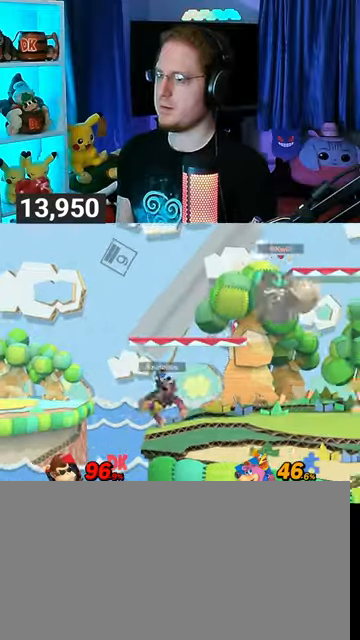
{"buttons": [], "left_stick": "center", "right_stick": "center", "events": [[100, "left_stick", "center"], [167, "left_stick", "right"], [333, "left_stick", "center"]]}
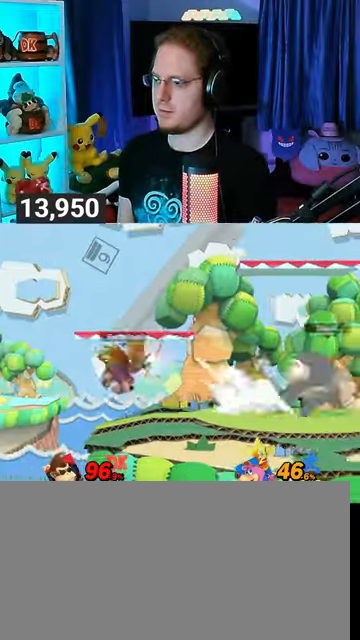
{"buttons": [], "left_stick": "right", "right_stick": "center", "events": [[33, "left_stick", "left"], [400, "left_stick", "right"]]}
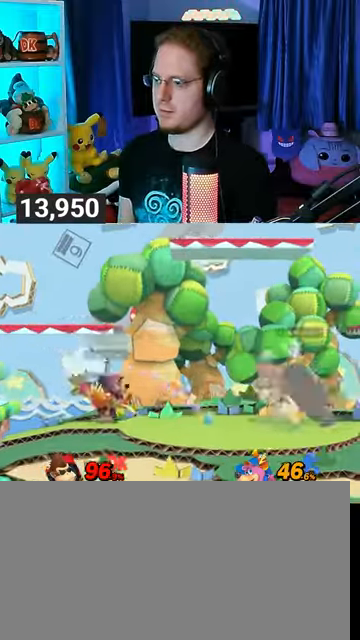
{"buttons": [], "left_stick": "center", "right_stick": "center", "events": [[100, "left_stick", "center"], [267, "left_stick", "right"], [400, "left_stick", "center"]]}
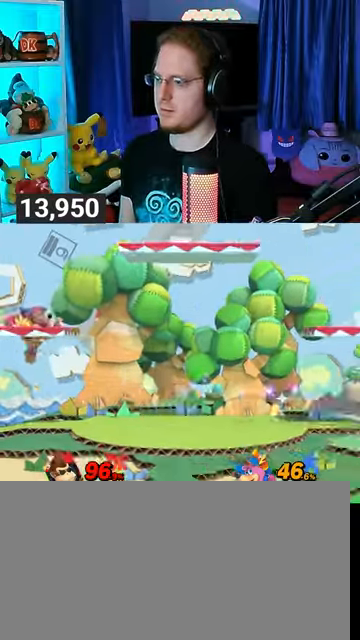
{"buttons": ["B"], "left_stick": "down-left", "right_stick": "center", "events": [[233, "left_stick", "left"], [300, "Y", "down"], [300, "left_stick", "down-left"], [333, "Y", "up"], [500, "B", "down"]]}
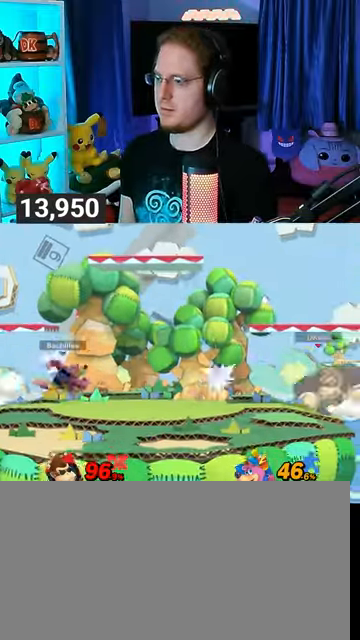
{"buttons": [], "left_stick": "left", "right_stick": "center", "events": [[100, "B", "up"], [133, "left_stick", "left"]]}
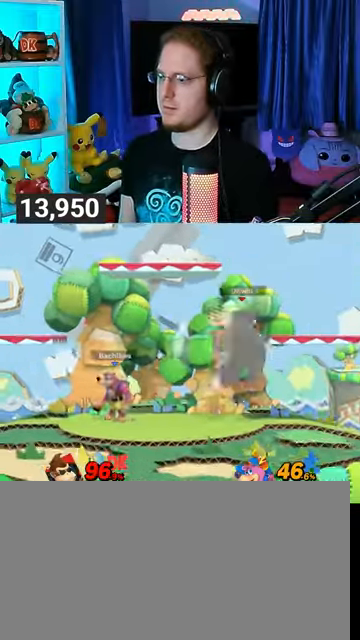
{"buttons": [], "left_stick": "left", "right_stick": "center", "events": [[100, "left_stick", "center"], [200, "B", "down"], [300, "B", "up"], [300, "left_stick", "left"]]}
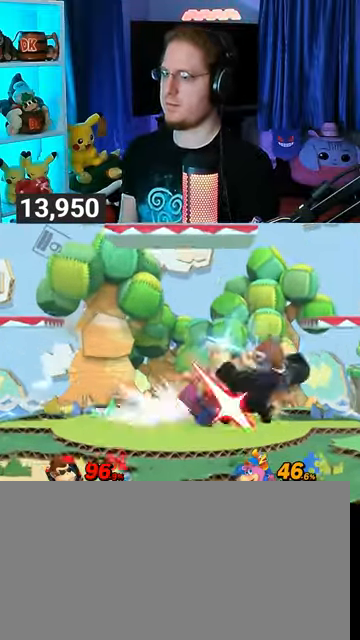
{"buttons": [], "left_stick": "left", "right_stick": "center", "events": [[267, "left_stick", "down"], [367, "left_stick", "left"]]}
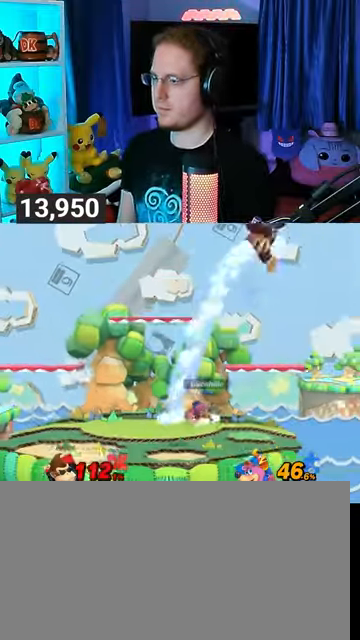
{"buttons": [], "left_stick": "up-left", "right_stick": "center", "events": [[300, "left_stick", "up-left"]]}